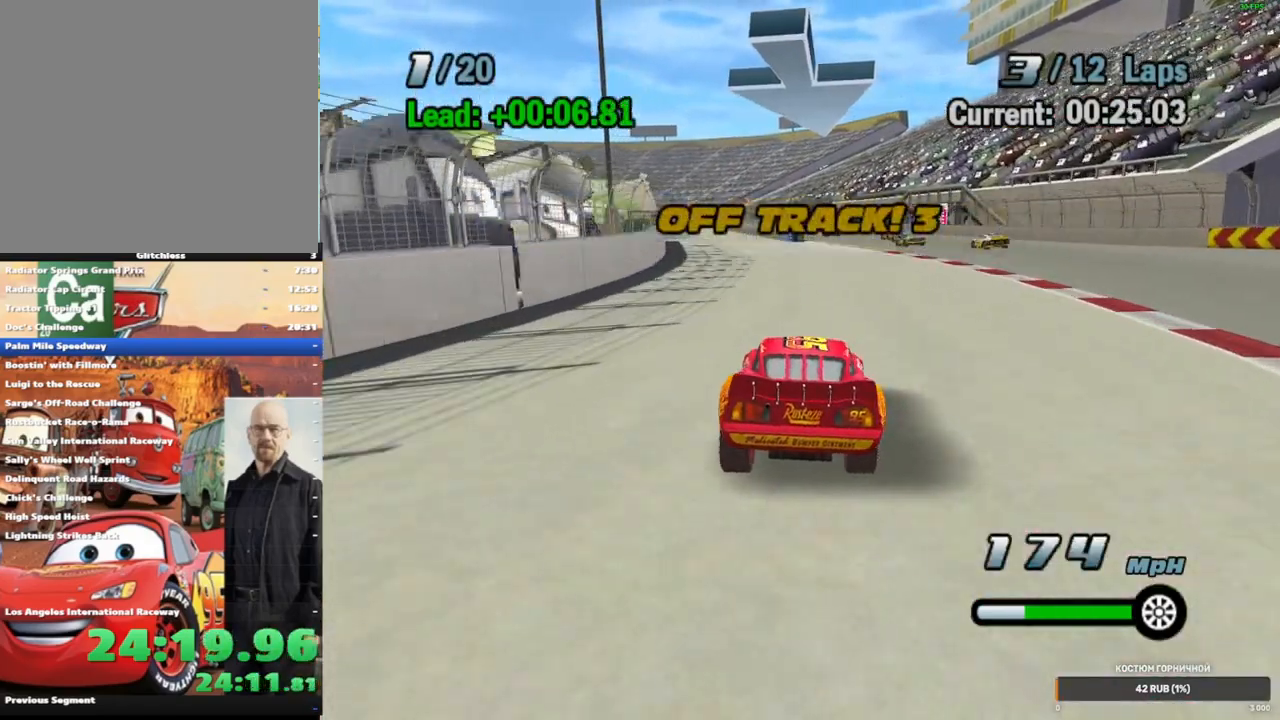
Gameplay with a controller (Xbox layout); each line is a JSON object with the inputs held at the frame after it (dt_ms = milliseconds from this image to that frame). "events" lists button and stick changes between this image and that frame as [ms after this image, input, new state], when the widget could be followed in between. Not read: L1 L3 R3.
{"dt_ms": 500, "buttons": ["A"], "left_stick": "left", "right_stick": "center", "events": [[317, "left_stick", "center"], [483, "left_stick", "left"]]}
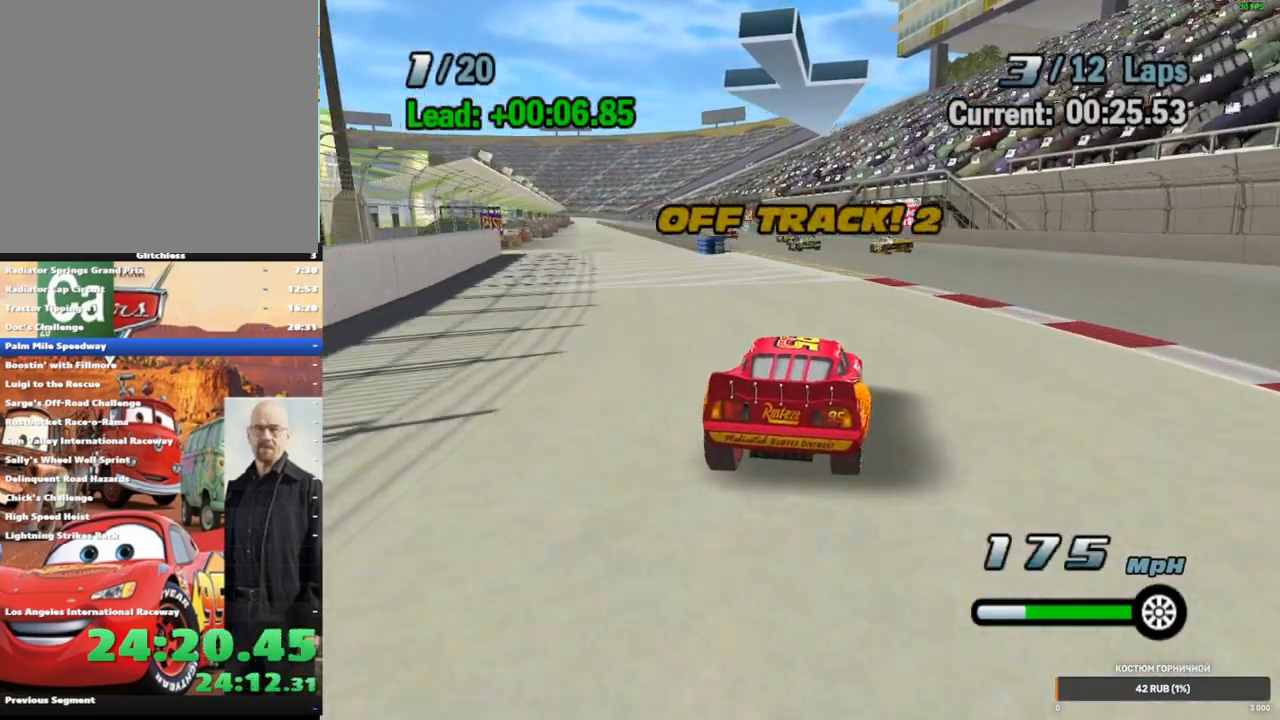
{"dt_ms": 500, "buttons": ["A"], "left_stick": "down-left", "right_stick": "center", "events": [[200, "left_stick", "center"], [283, "left_stick", "down-left"]]}
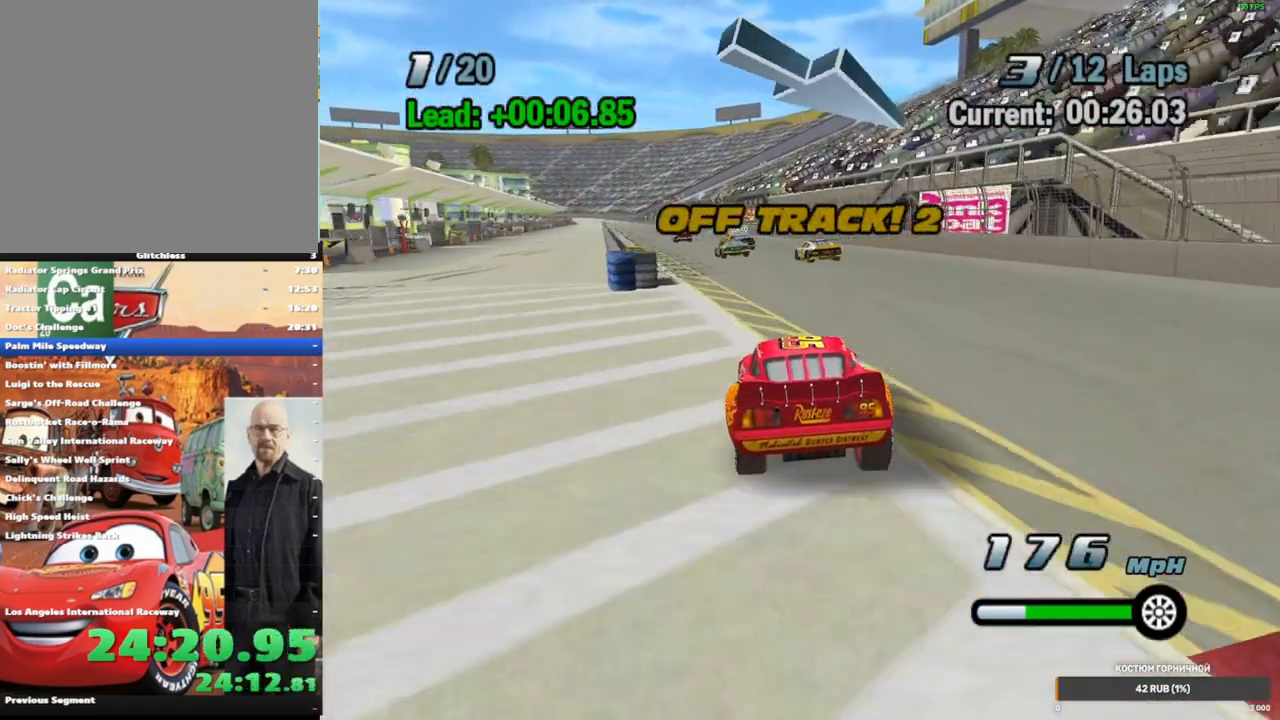
{"dt_ms": 1000, "buttons": ["A"], "left_stick": "left", "right_stick": "center", "events": [[167, "left_stick", "center"], [333, "left_stick", "down-left"], [517, "left_stick", "center"], [717, "left_stick", "left"]]}
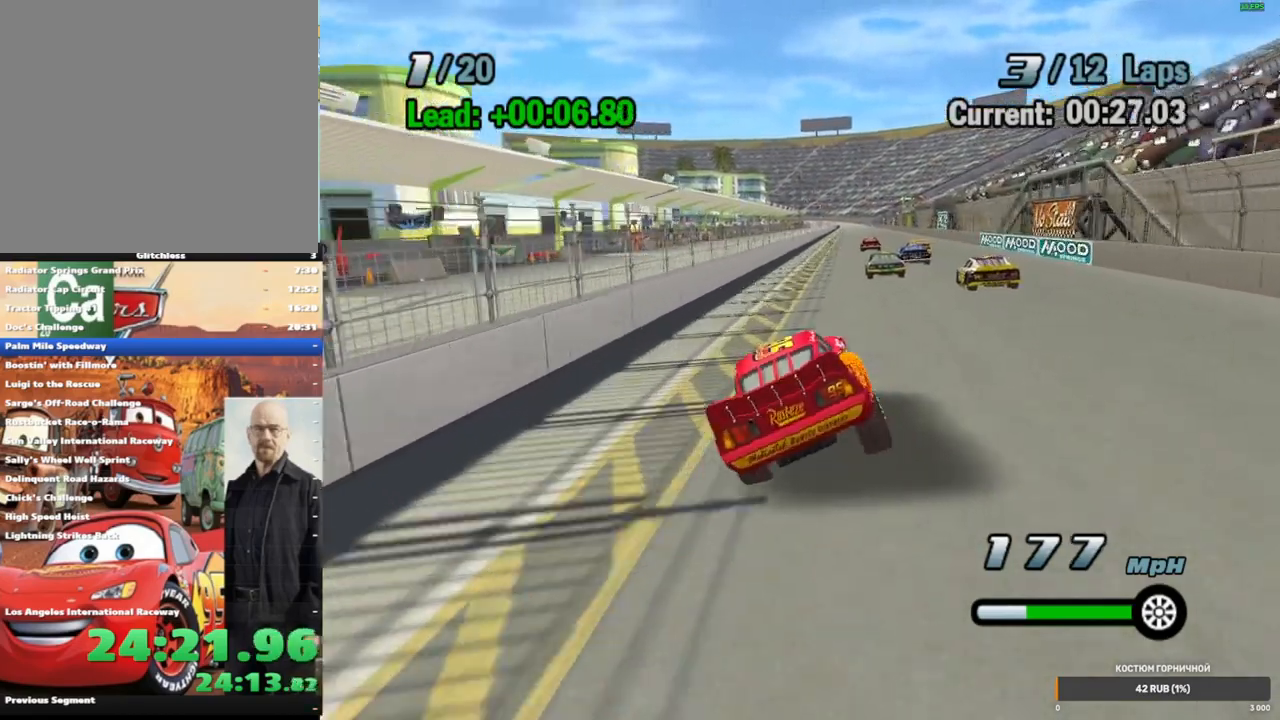
{"dt_ms": 500, "buttons": ["A"], "left_stick": "up-right", "right_stick": "center", "events": [[150, "L2", "down"], [300, "L2", "up"], [333, "left_stick", "center"], [400, "L2", "down"], [450, "left_stick", "up-right"], [500, "L2", "up"]]}
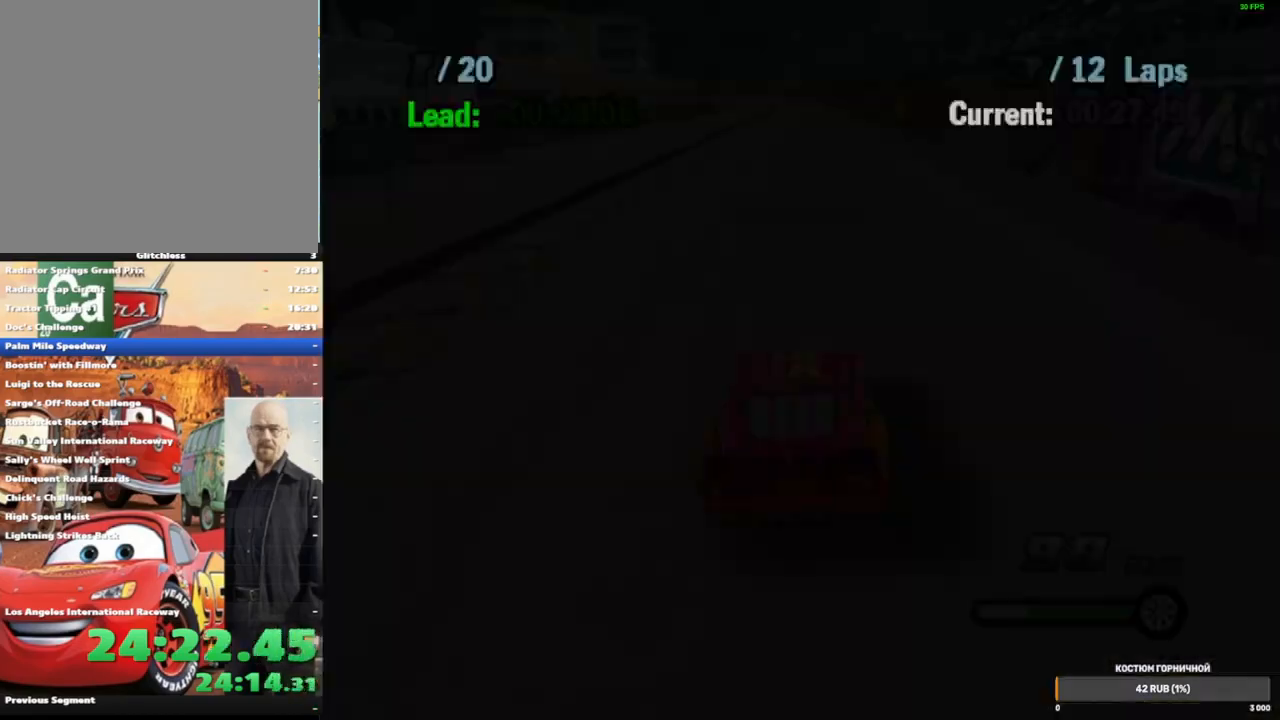
{"dt_ms": 500, "buttons": ["A"], "left_stick": "down-left", "right_stick": "center", "events": [[17, "left_stick", "right"], [367, "left_stick", "down-left"]]}
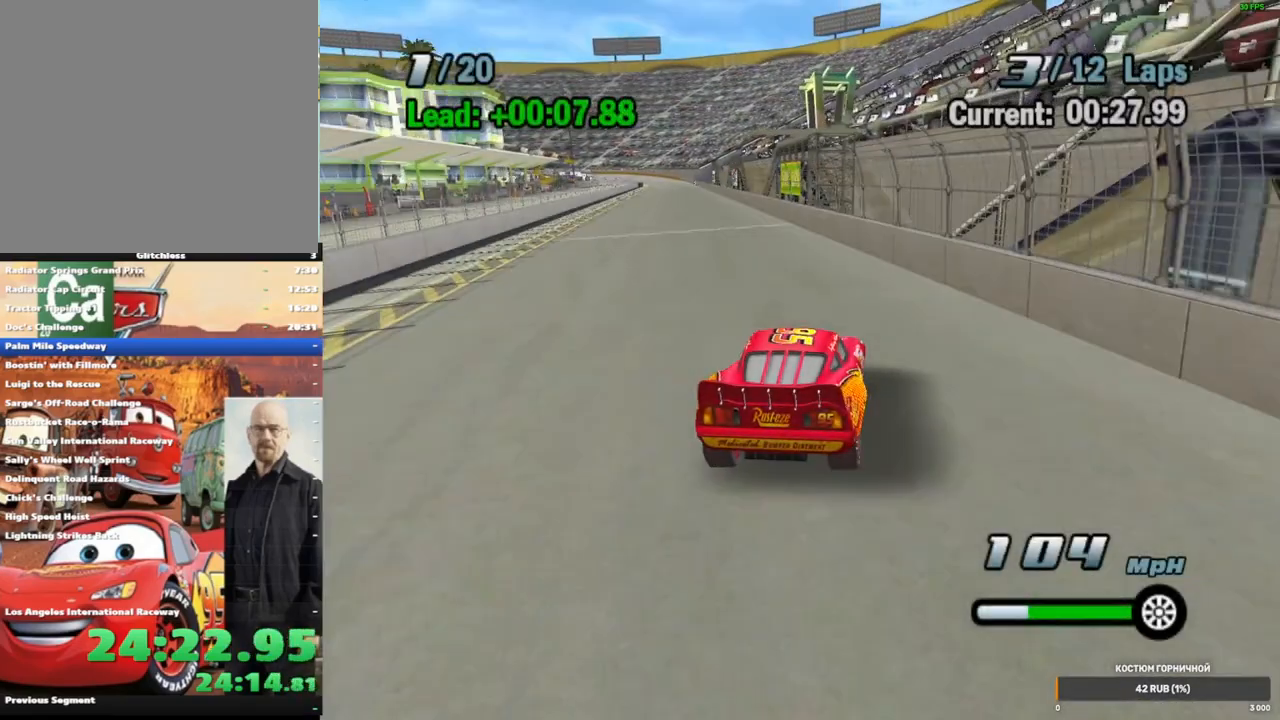
{"dt_ms": 500, "buttons": ["A", "B"], "left_stick": "left", "right_stick": "center", "events": [[233, "left_stick", "center"], [300, "left_stick", "left"], [400, "B", "down"]]}
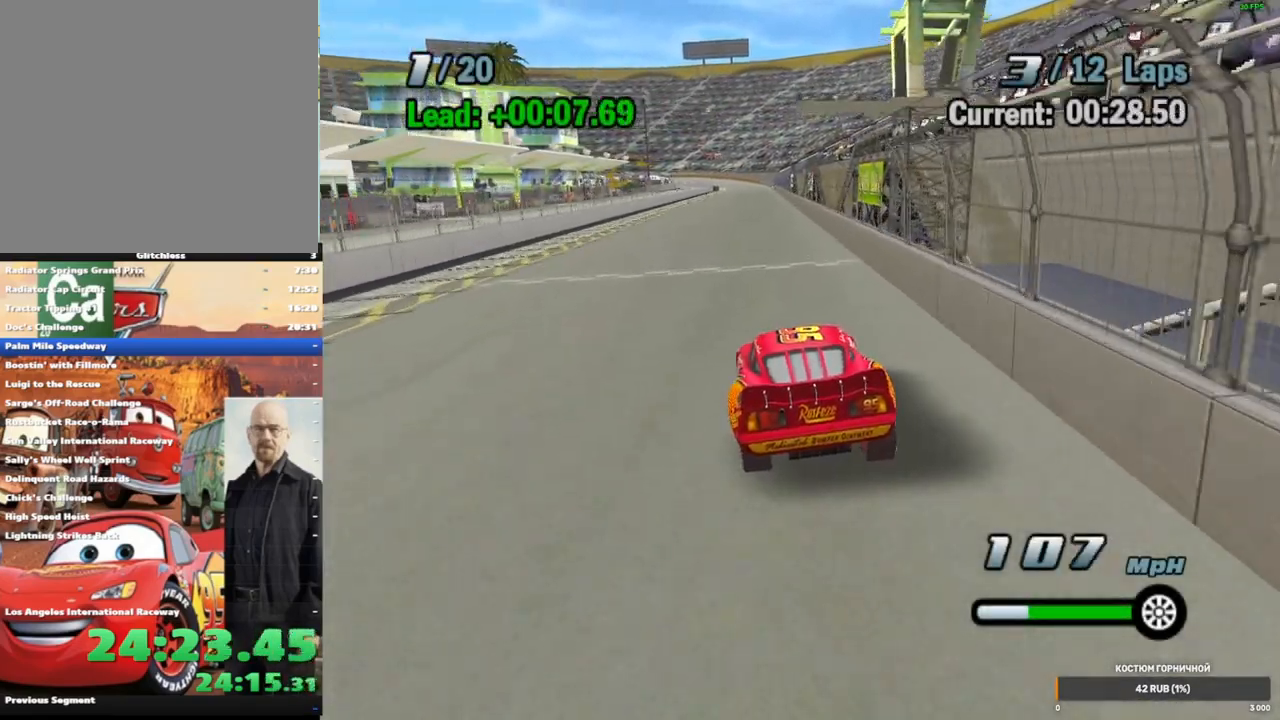
{"dt_ms": 1000, "buttons": ["A"], "left_stick": "left", "right_stick": "center", "events": [[50, "R1", "down"], [800, "R1", "up"], [917, "B", "up"]]}
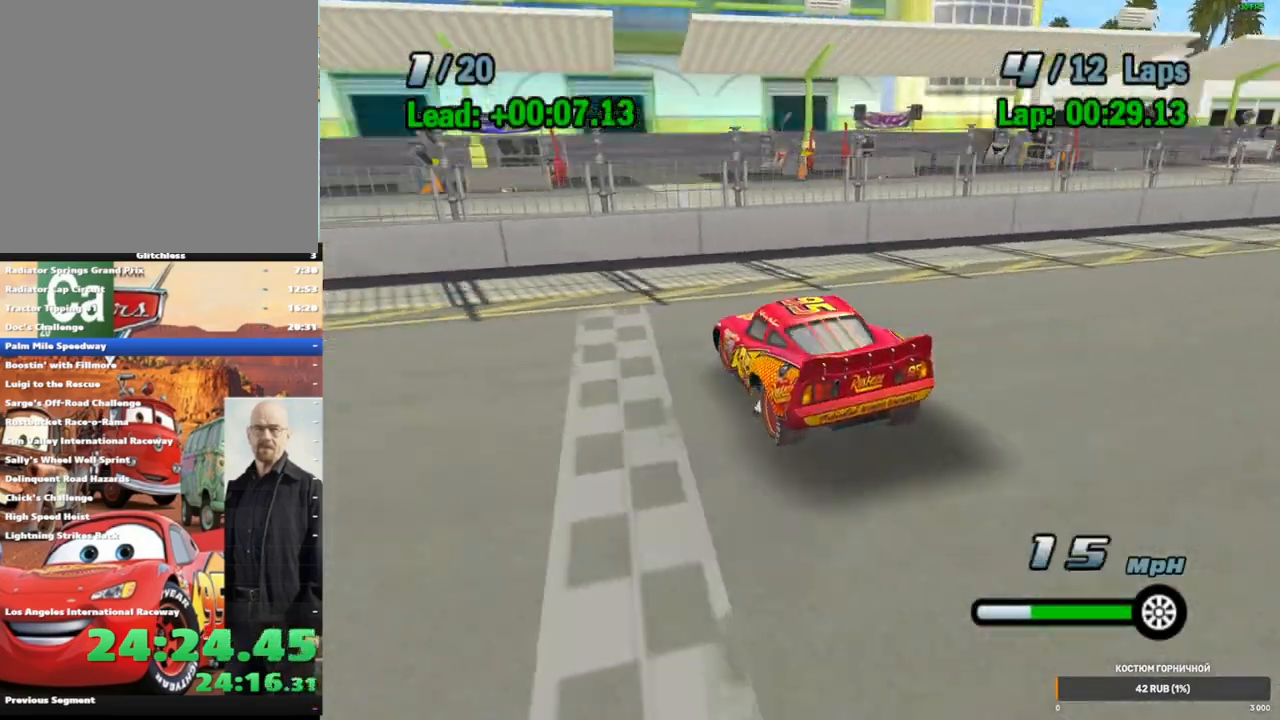
{"dt_ms": 500, "buttons": ["A"], "left_stick": "center", "right_stick": "center", "events": [[217, "left_stick", "center"]]}
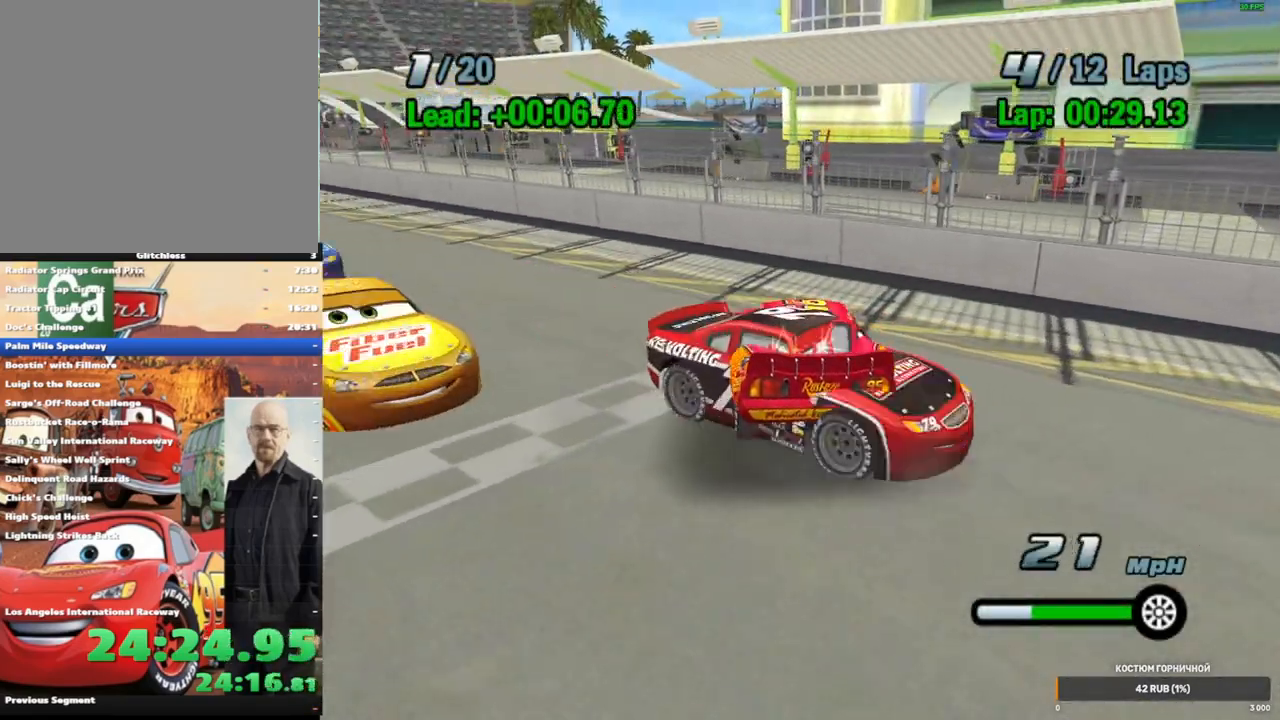
{"dt_ms": 500, "buttons": ["A"], "left_stick": "center", "right_stick": "center", "events": [[67, "left_stick", "down-left"], [250, "left_stick", "center"]]}
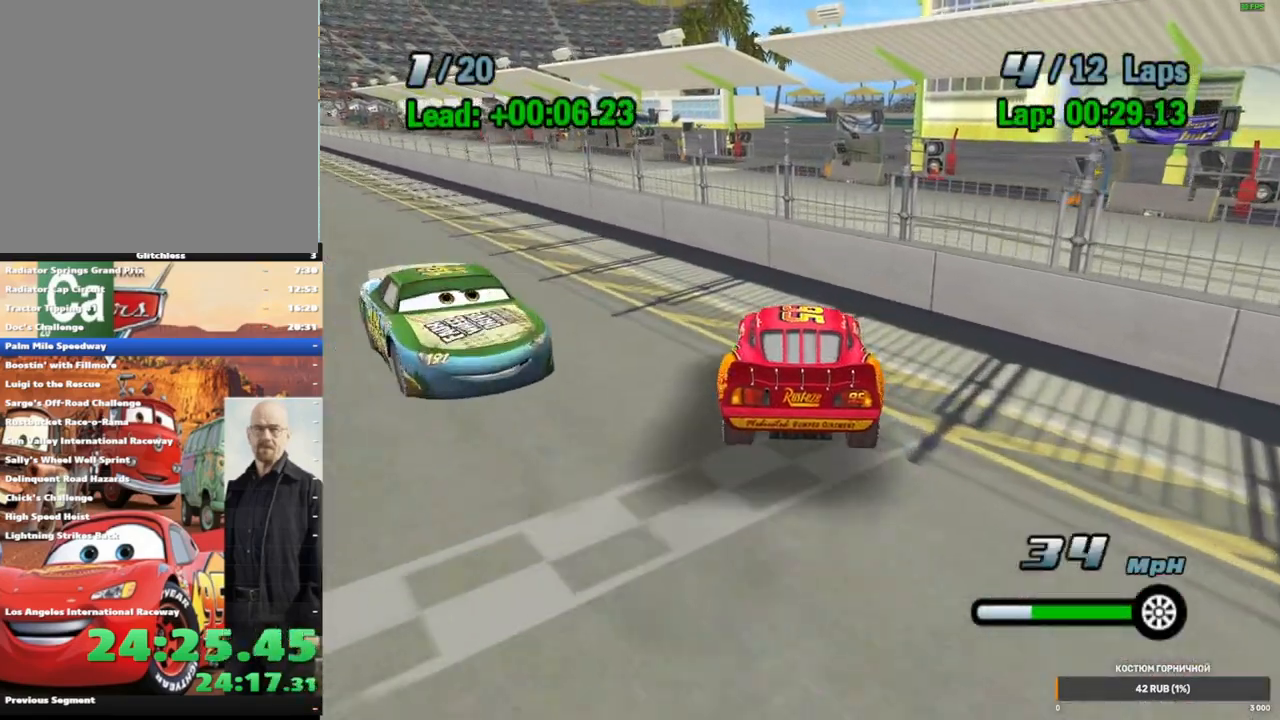
{"dt_ms": 500, "buttons": ["A", "L2"], "left_stick": "center", "right_stick": "center", "events": [[250, "L2", "down"], [350, "L2", "up"], [433, "L2", "down"]]}
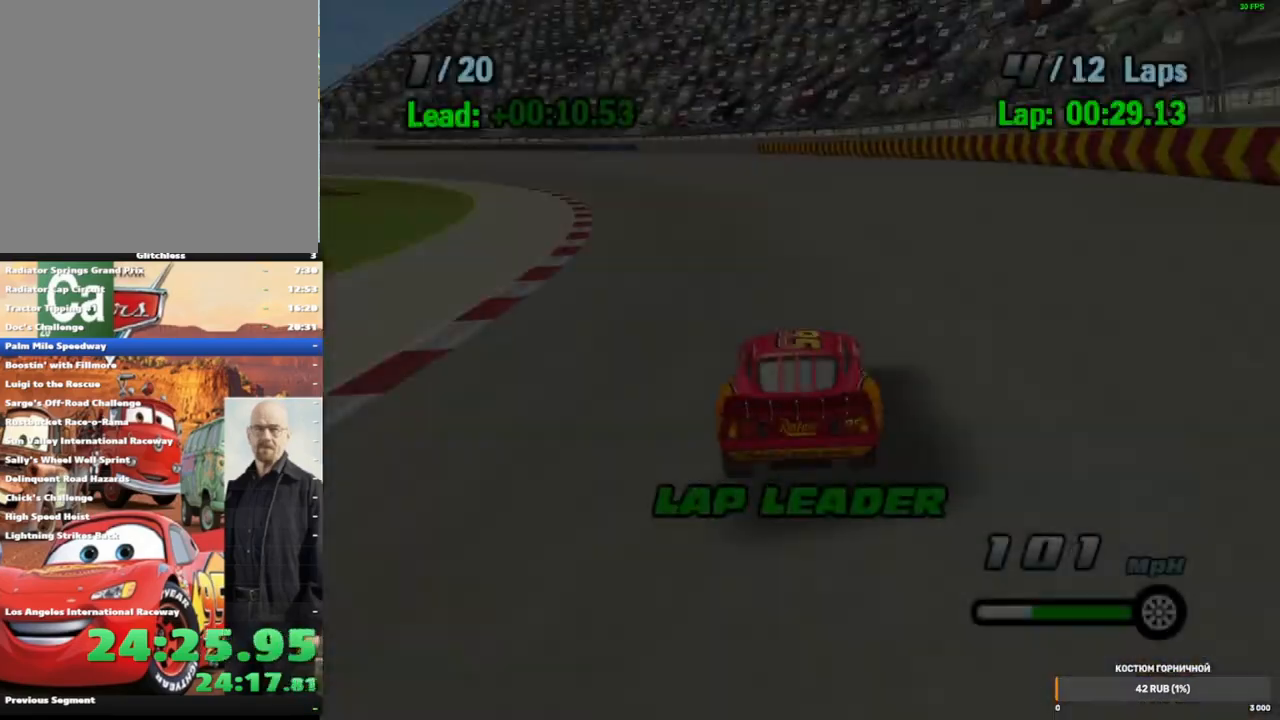
{"dt_ms": 1000, "buttons": ["A"], "left_stick": "center", "right_stick": "center", "events": [[50, "L2", "up"], [167, "left_stick", "left"], [217, "R1", "down"], [600, "R1", "up"], [617, "left_stick", "center"], [800, "left_stick", "left"], [933, "left_stick", "center"]]}
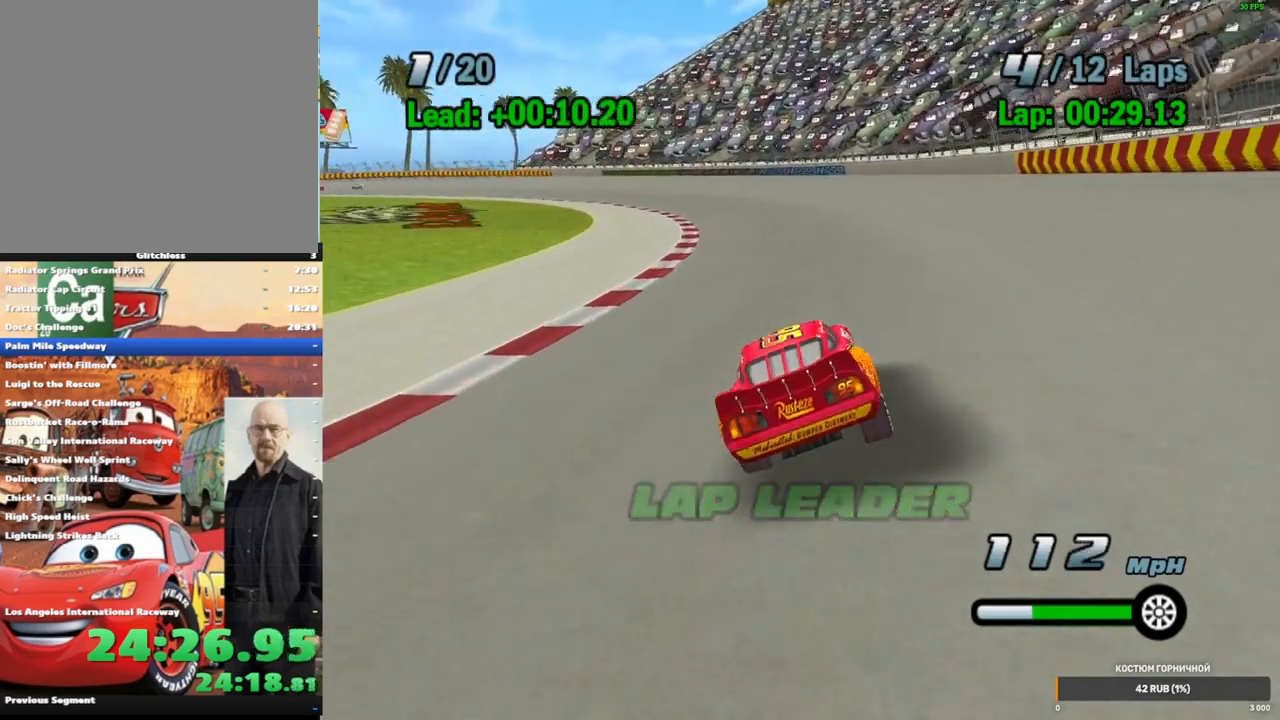
{"dt_ms": 500, "buttons": ["A"], "left_stick": "center", "right_stick": "center", "events": [[100, "left_stick", "down-left"], [283, "left_stick", "center"]]}
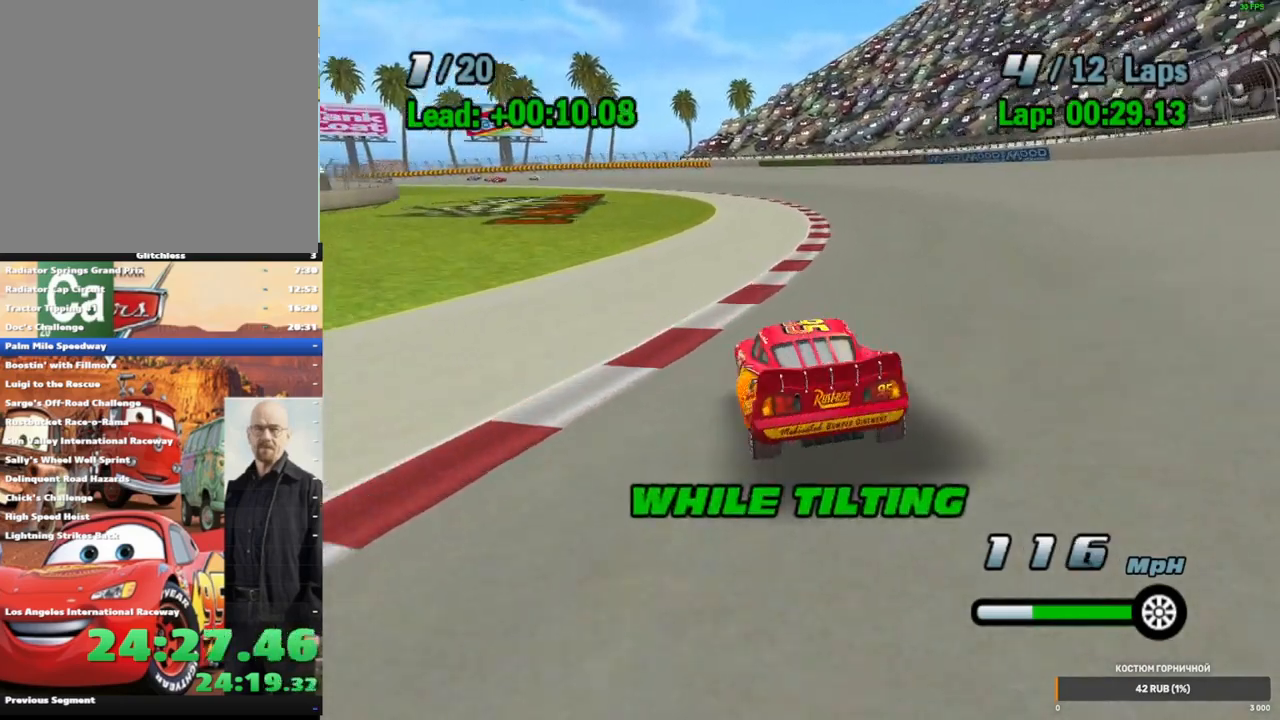
{"dt_ms": 500, "buttons": ["A"], "left_stick": "right", "right_stick": "center", "events": [[33, "left_stick", "right"], [150, "left_stick", "center"], [417, "left_stick", "right"]]}
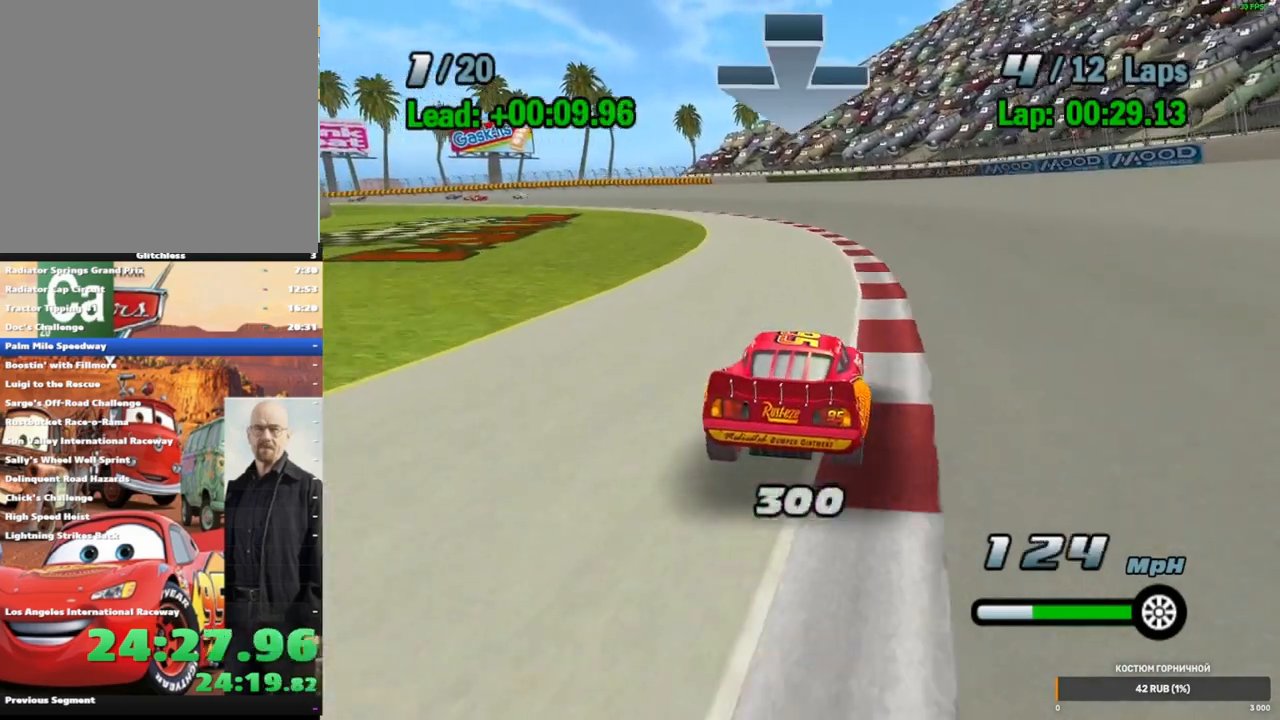
{"dt_ms": 500, "buttons": ["A"], "left_stick": "center", "right_stick": "center", "events": [[33, "left_stick", "center"]]}
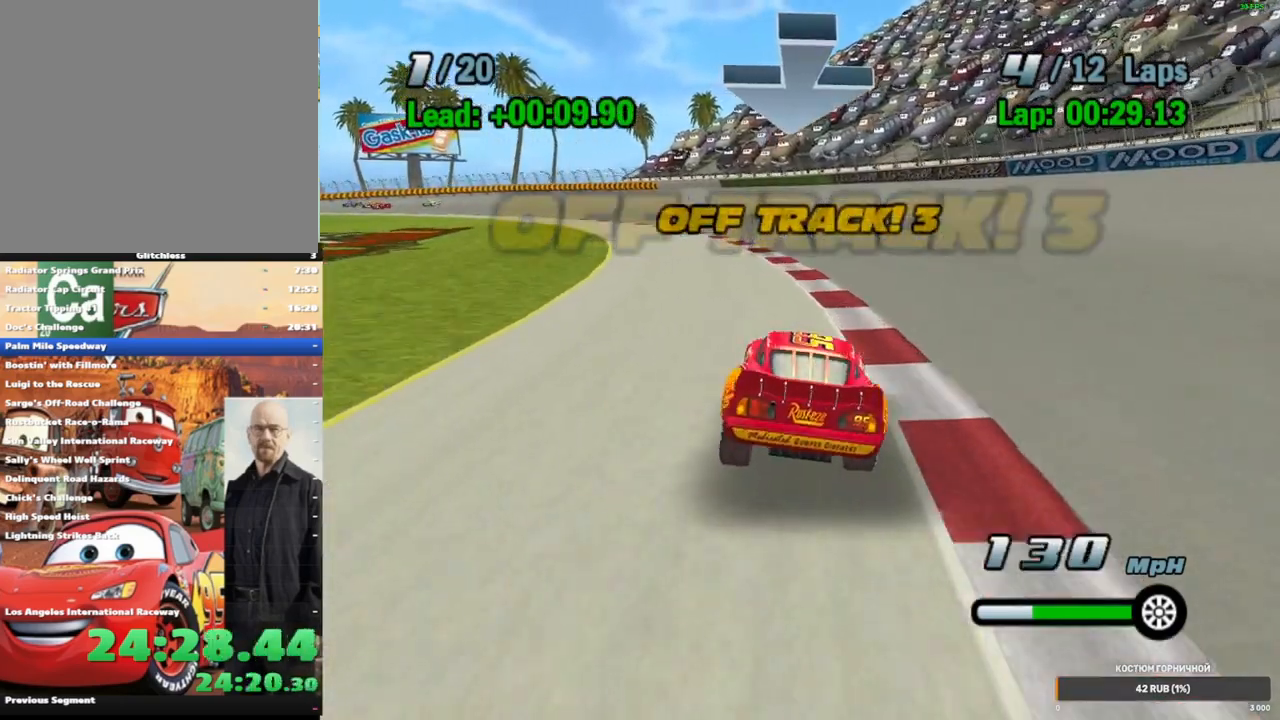
{"dt_ms": 500, "buttons": ["A"], "left_stick": "down-left", "right_stick": "center", "events": [[83, "left_stick", "down-left"], [250, "left_stick", "center"], [433, "left_stick", "down-left"]]}
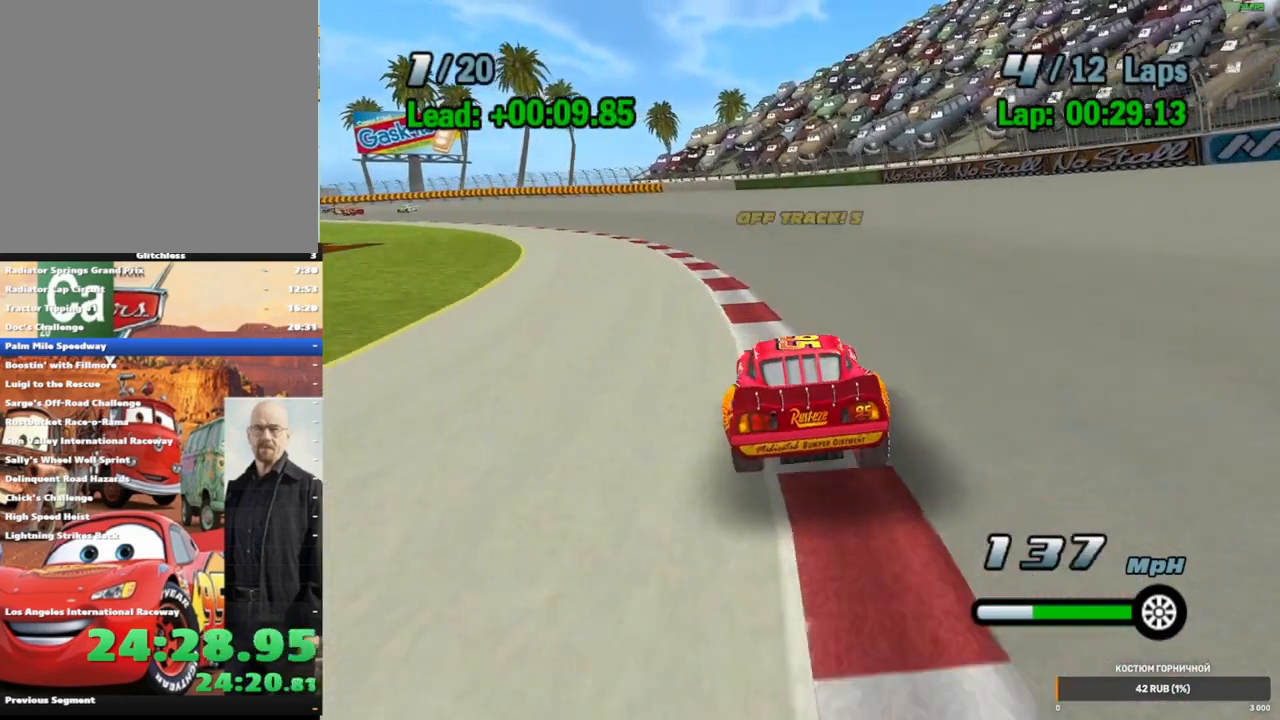
{"dt_ms": 500, "buttons": ["A"], "left_stick": "center", "right_stick": "center", "events": [[100, "left_stick", "center"], [267, "left_stick", "left"], [383, "left_stick", "center"]]}
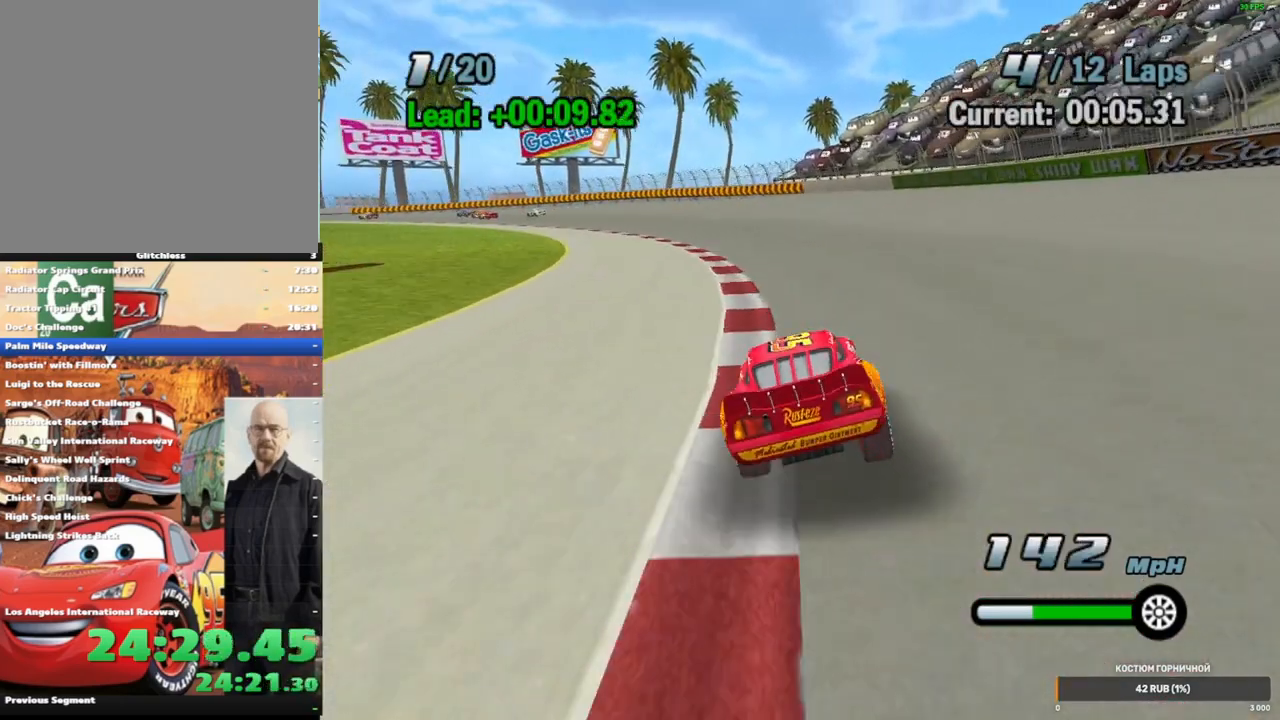
{"dt_ms": 500, "buttons": ["A"], "left_stick": "left", "right_stick": "center", "events": [[67, "left_stick", "left"], [233, "left_stick", "center"], [417, "left_stick", "left"]]}
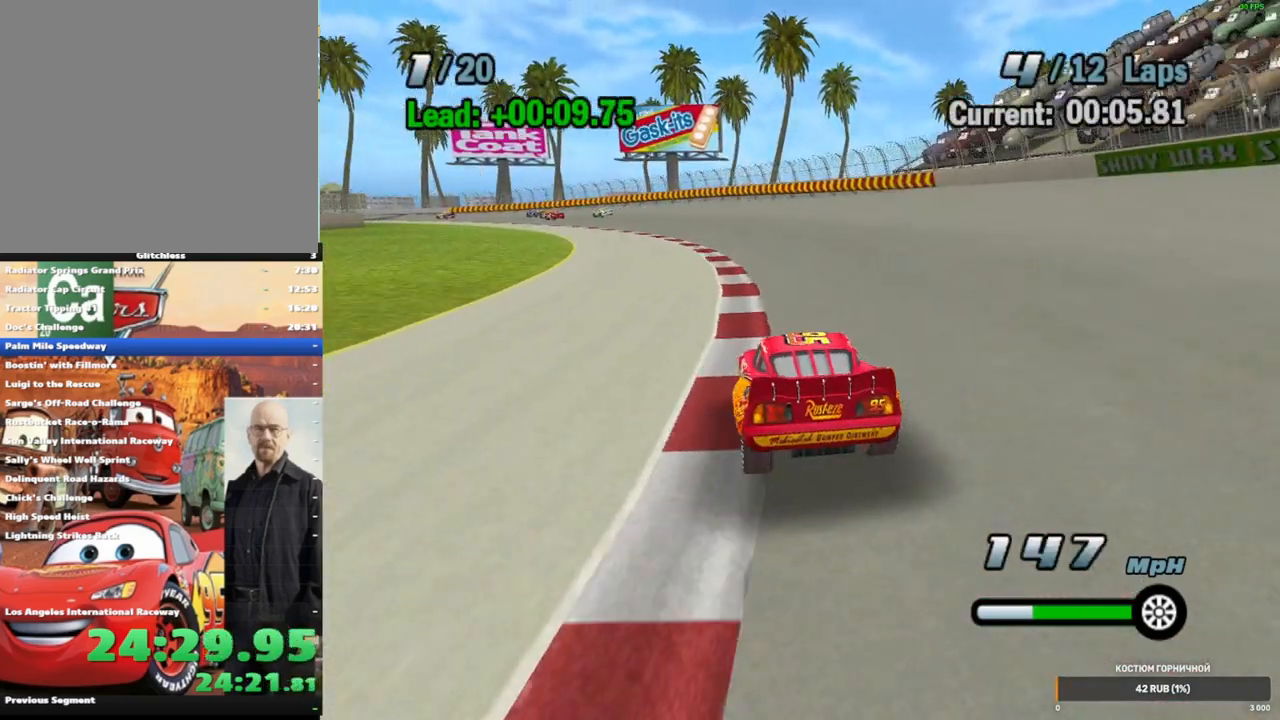
{"dt_ms": 500, "buttons": ["A"], "left_stick": "center", "right_stick": "center", "events": [[50, "left_stick", "center"], [367, "left_stick", "left"], [500, "left_stick", "center"]]}
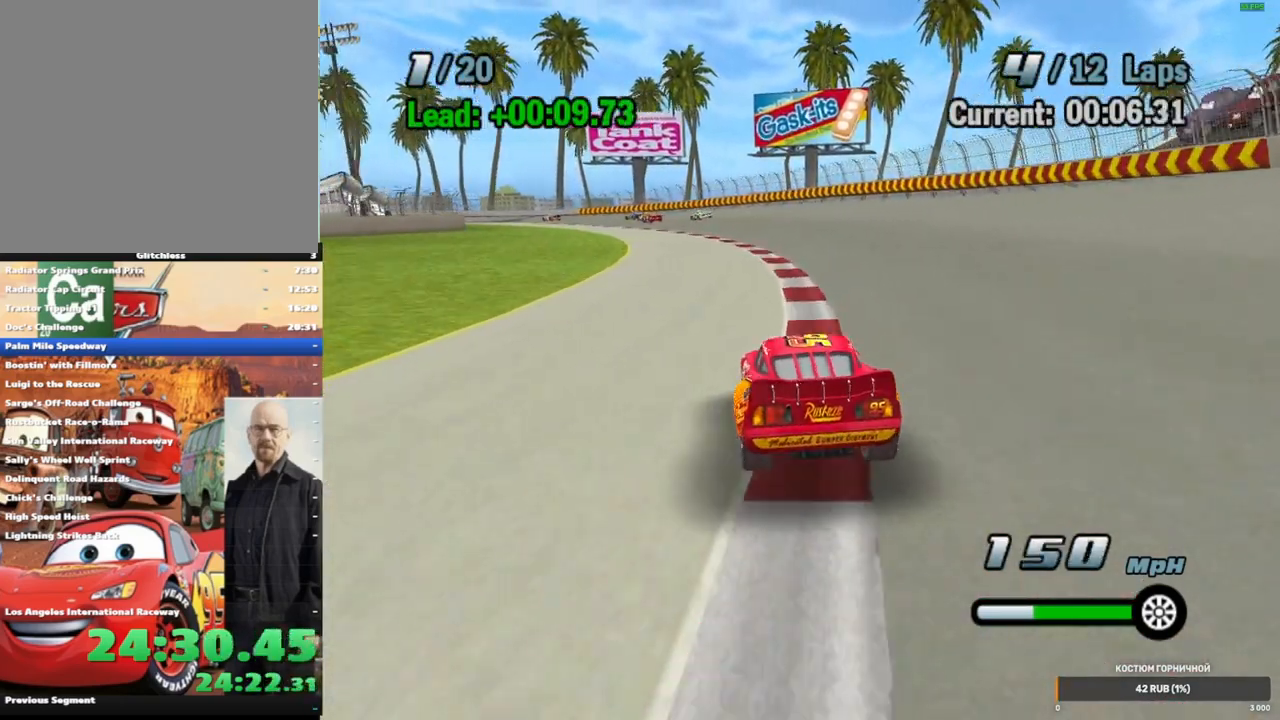
{"dt_ms": 500, "buttons": ["A"], "left_stick": "center", "right_stick": "center", "events": [[267, "left_stick", "left"], [367, "left_stick", "center"]]}
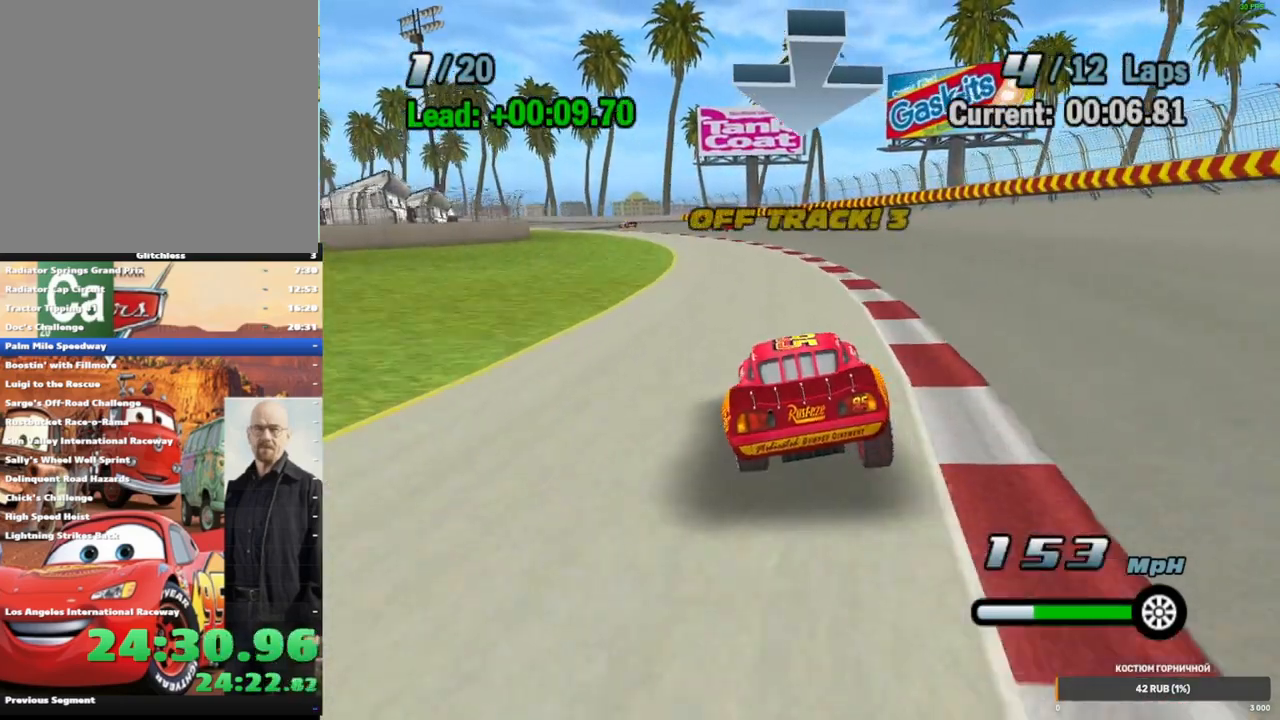
{"dt_ms": 500, "buttons": ["A"], "left_stick": "up-right", "right_stick": "center", "events": [[117, "left_stick", "left"], [233, "left_stick", "center"], [483, "left_stick", "up-right"]]}
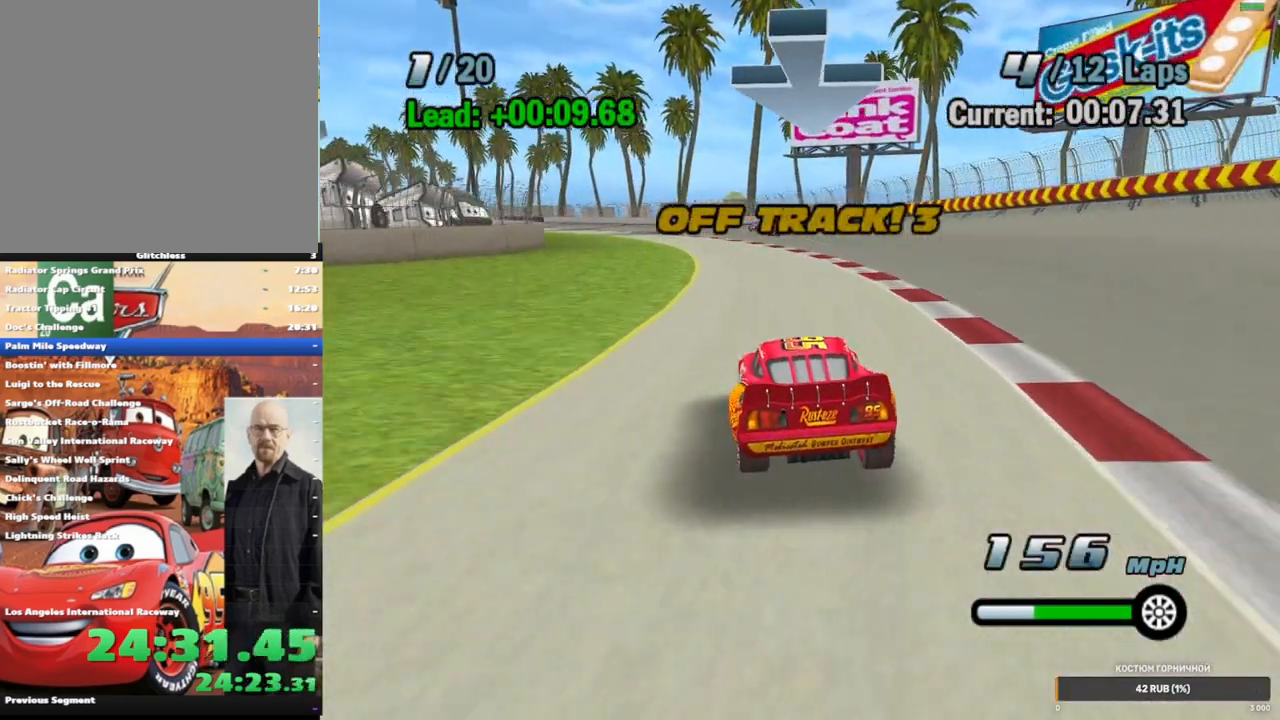
{"dt_ms": 500, "buttons": ["A"], "left_stick": "center", "right_stick": "center", "events": [[33, "left_stick", "center"], [217, "left_stick", "left"], [383, "left_stick", "center"]]}
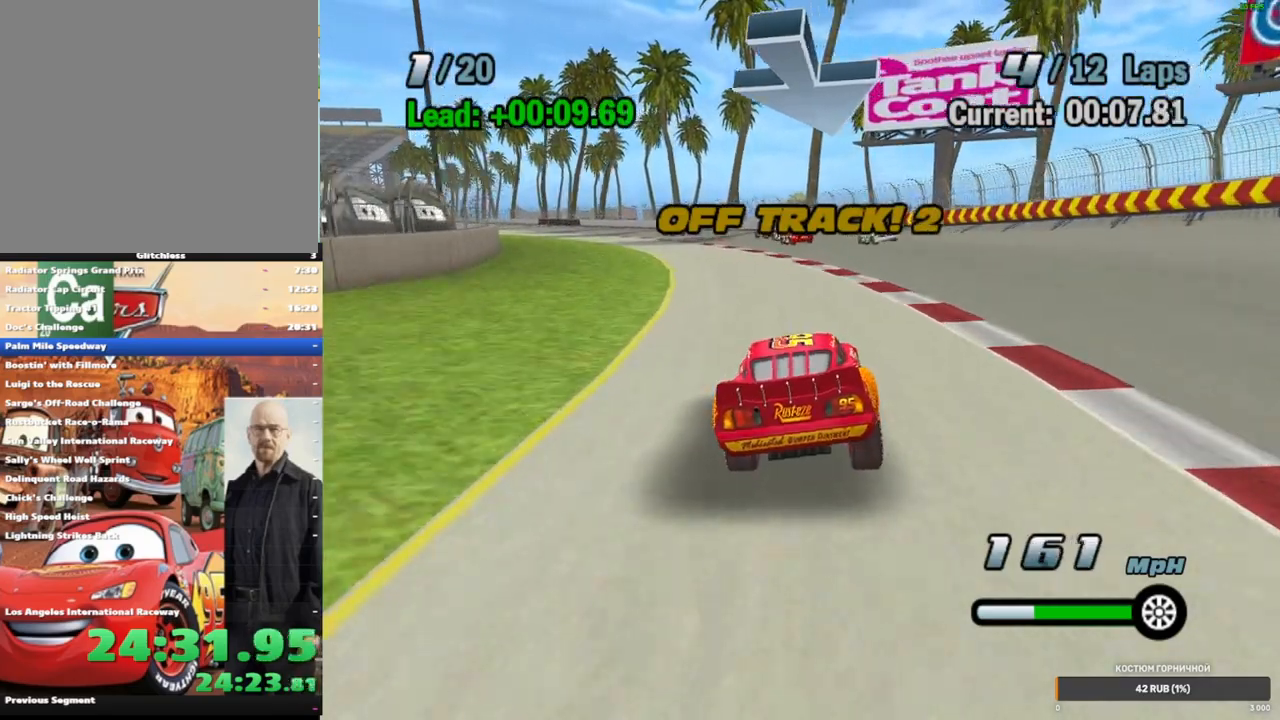
{"dt_ms": 500, "buttons": ["A"], "left_stick": "left", "right_stick": "center", "events": [[117, "left_stick", "down-left"], [267, "left_stick", "center"], [500, "left_stick", "left"]]}
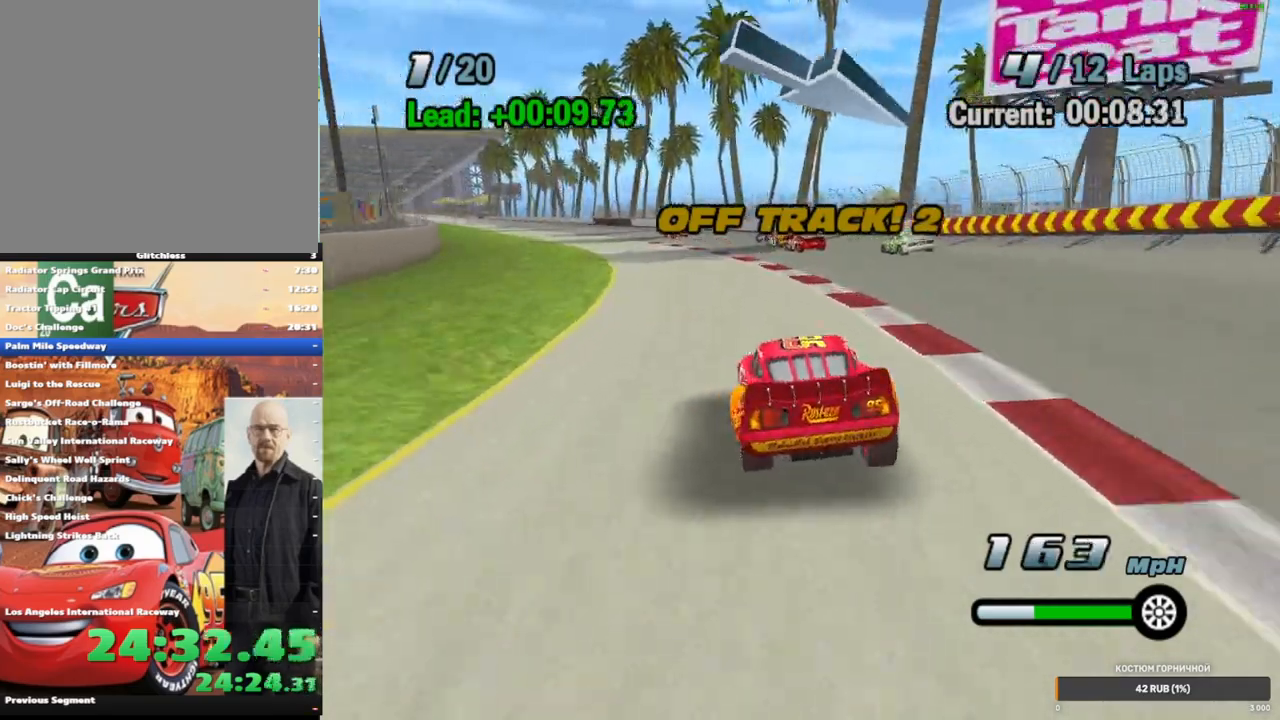
{"dt_ms": 500, "buttons": ["A"], "left_stick": "down-left", "right_stick": "center", "events": [[133, "left_stick", "center"], [467, "left_stick", "down-left"]]}
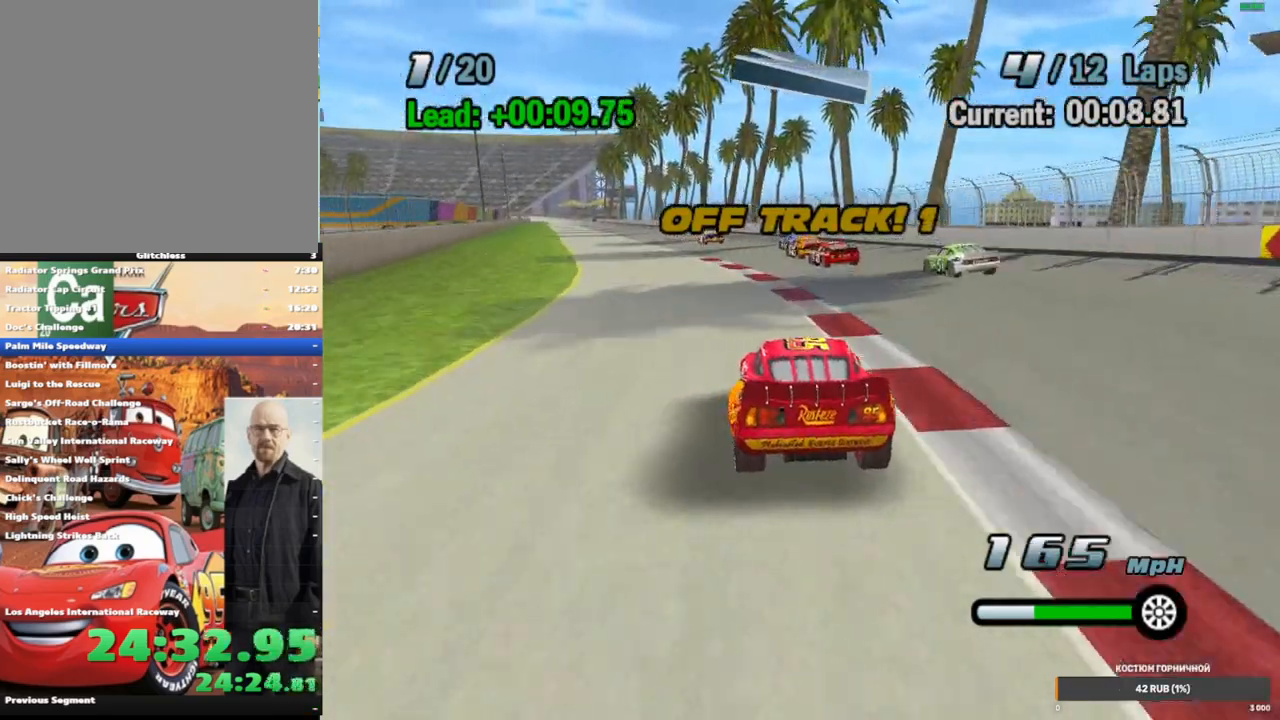
{"dt_ms": 500, "buttons": ["A"], "left_stick": "down-left", "right_stick": "center", "events": [[83, "left_stick", "center"], [333, "left_stick", "down-left"]]}
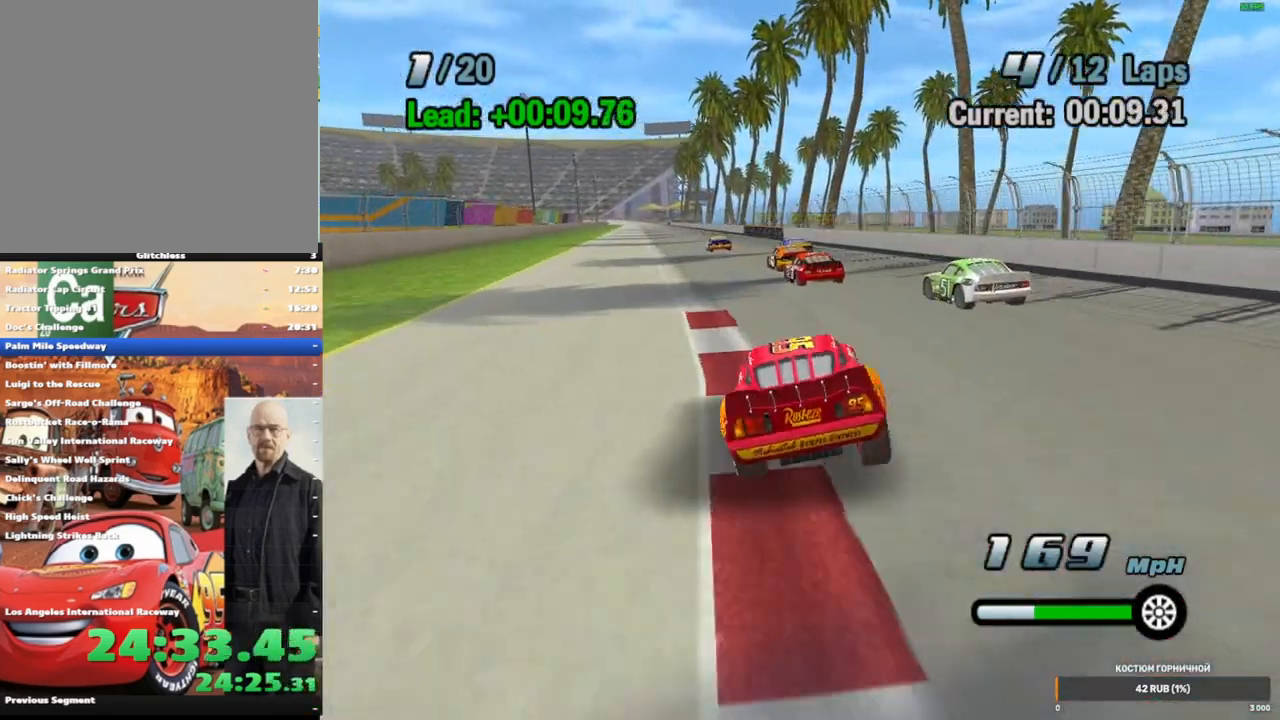
{"dt_ms": 500, "buttons": ["A"], "left_stick": "center", "right_stick": "center", "events": [[17, "left_stick", "center"], [150, "left_stick", "down-left"], [300, "left_stick", "center"]]}
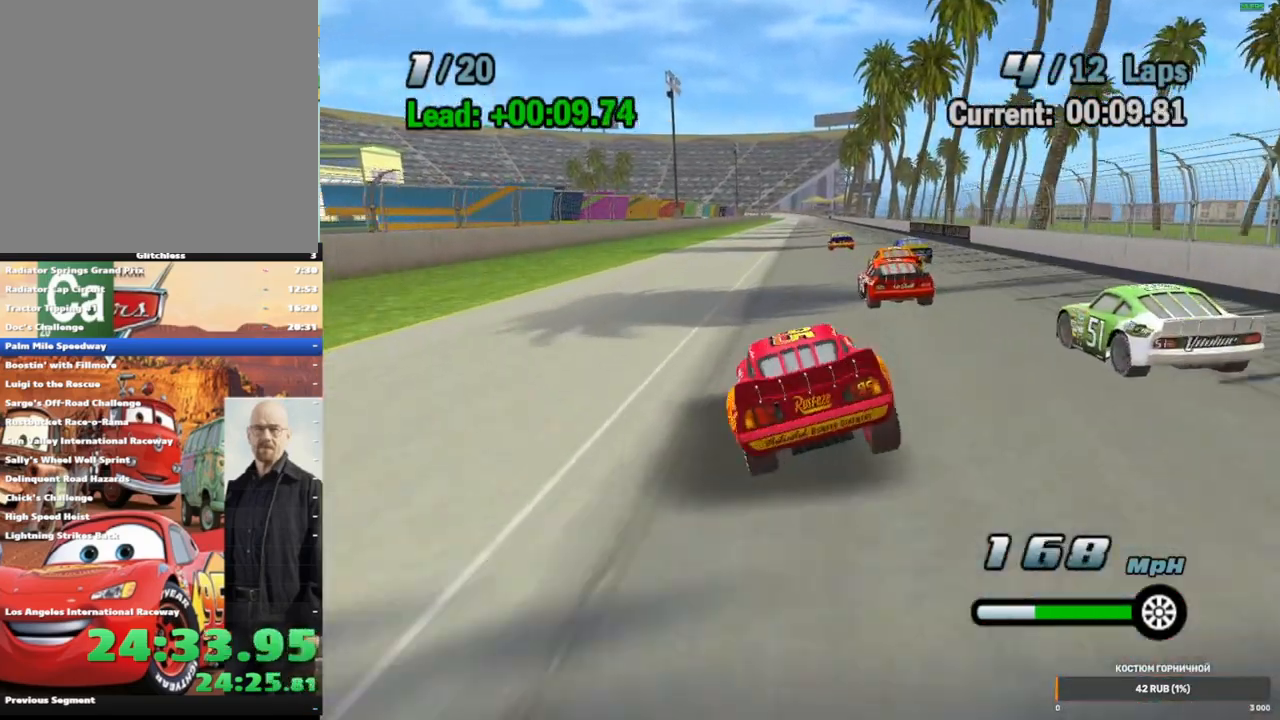
{"dt_ms": 500, "buttons": ["A"], "left_stick": "right", "right_stick": "center", "events": [[50, "left_stick", "right"], [167, "left_stick", "center"], [433, "left_stick", "right"]]}
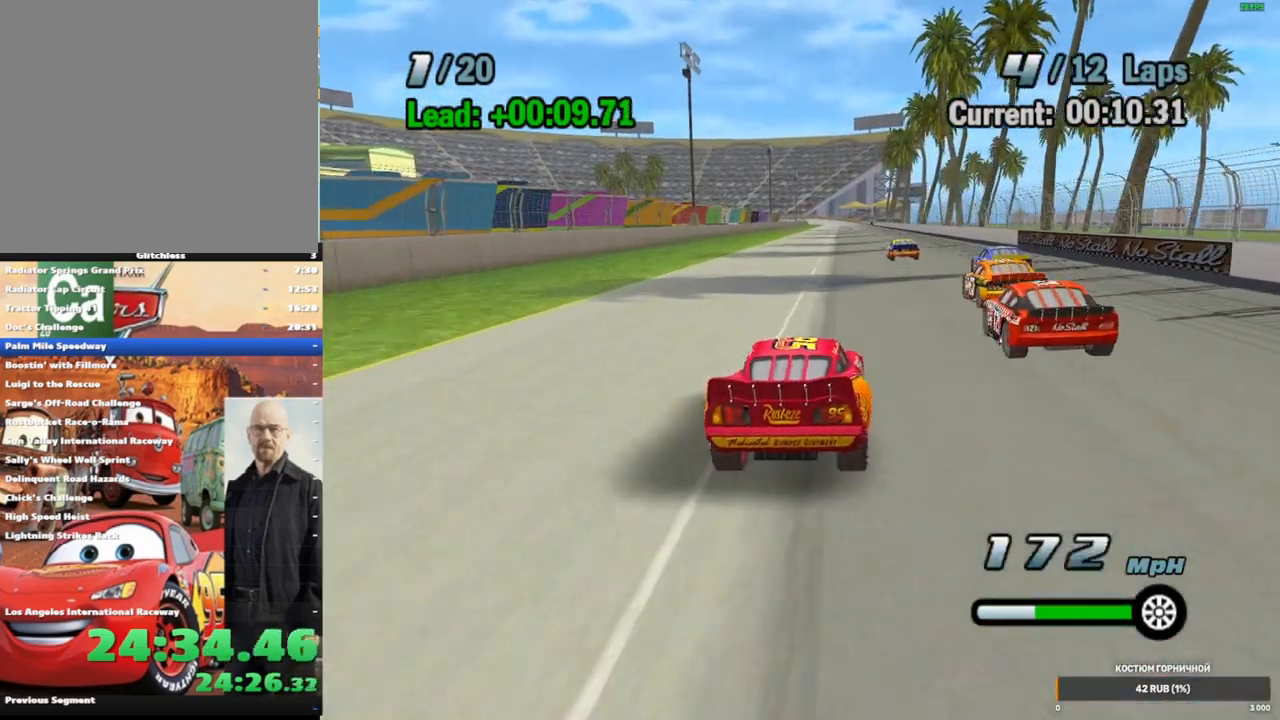
{"dt_ms": 500, "buttons": ["A"], "left_stick": "center", "right_stick": "center", "events": [[67, "left_stick", "center"], [267, "left_stick", "left"], [433, "left_stick", "center"]]}
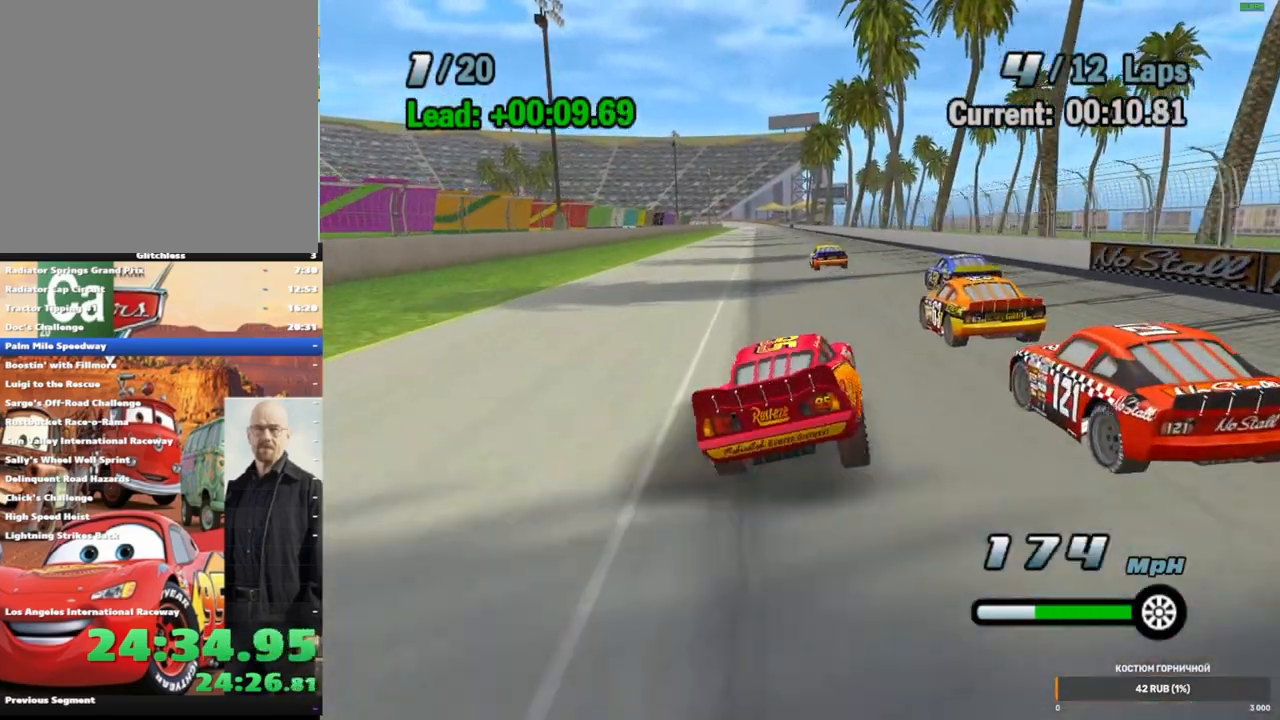
{"dt_ms": 1000, "buttons": ["A"], "left_stick": "center", "right_stick": "center", "events": [[200, "left_stick", "up-right"], [317, "left_stick", "center"], [500, "left_stick", "right"], [617, "left_stick", "center"], [917, "left_stick", "right"], [983, "left_stick", "center"]]}
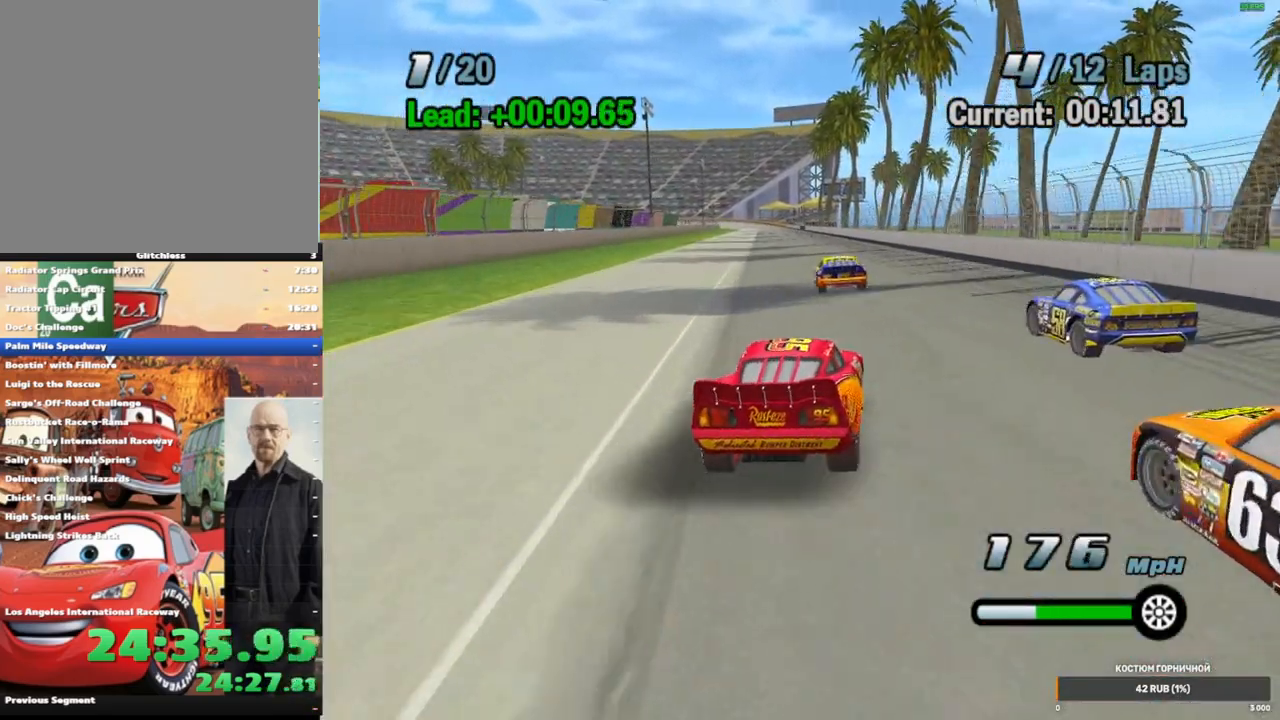
{"dt_ms": 500, "buttons": ["A"], "left_stick": "center", "right_stick": "center", "events": [[217, "left_stick", "left"], [367, "left_stick", "center"]]}